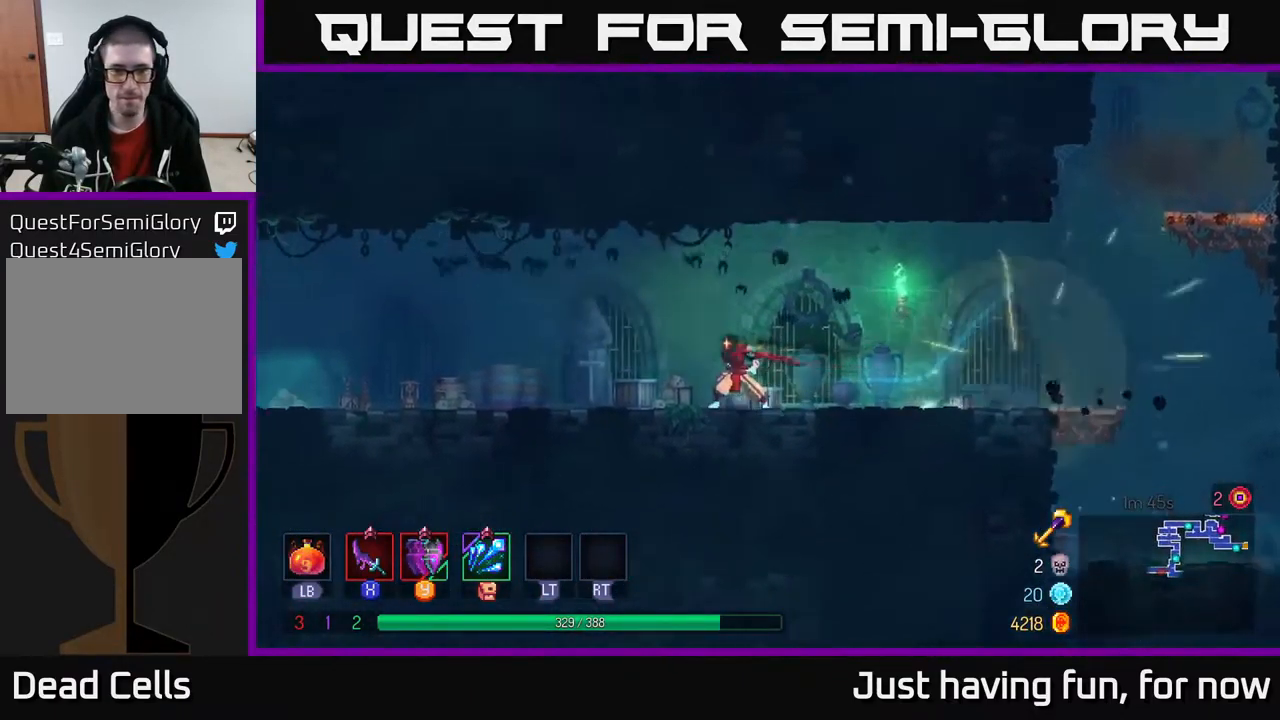
Gameplay with a controller (Xbox layout); each line is a JSON object with the inputs held at the frame after it. "events" lists button and stick changes between this image and that frame as [ms after this image, input, new state], when the widget could be followed in between.
{"buttons": [], "left_stick": "left", "right_stick": "center", "events": []}
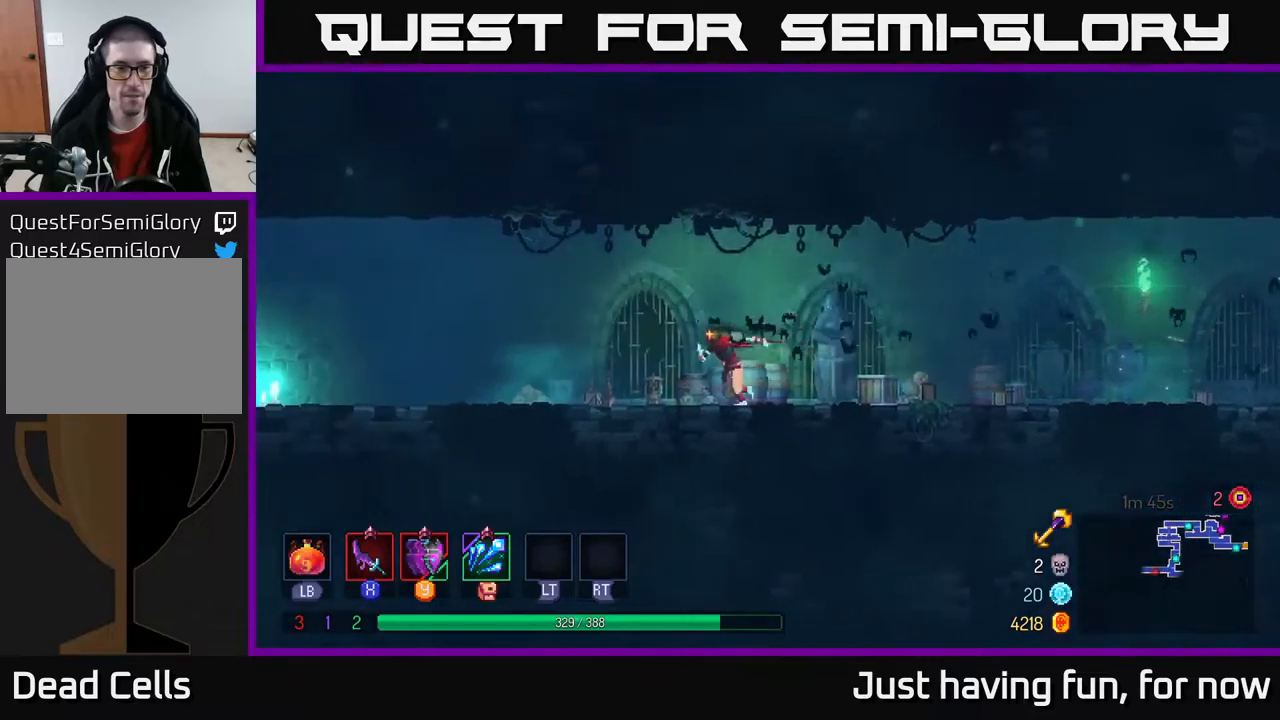
{"buttons": [], "left_stick": "left", "right_stick": "center", "events": []}
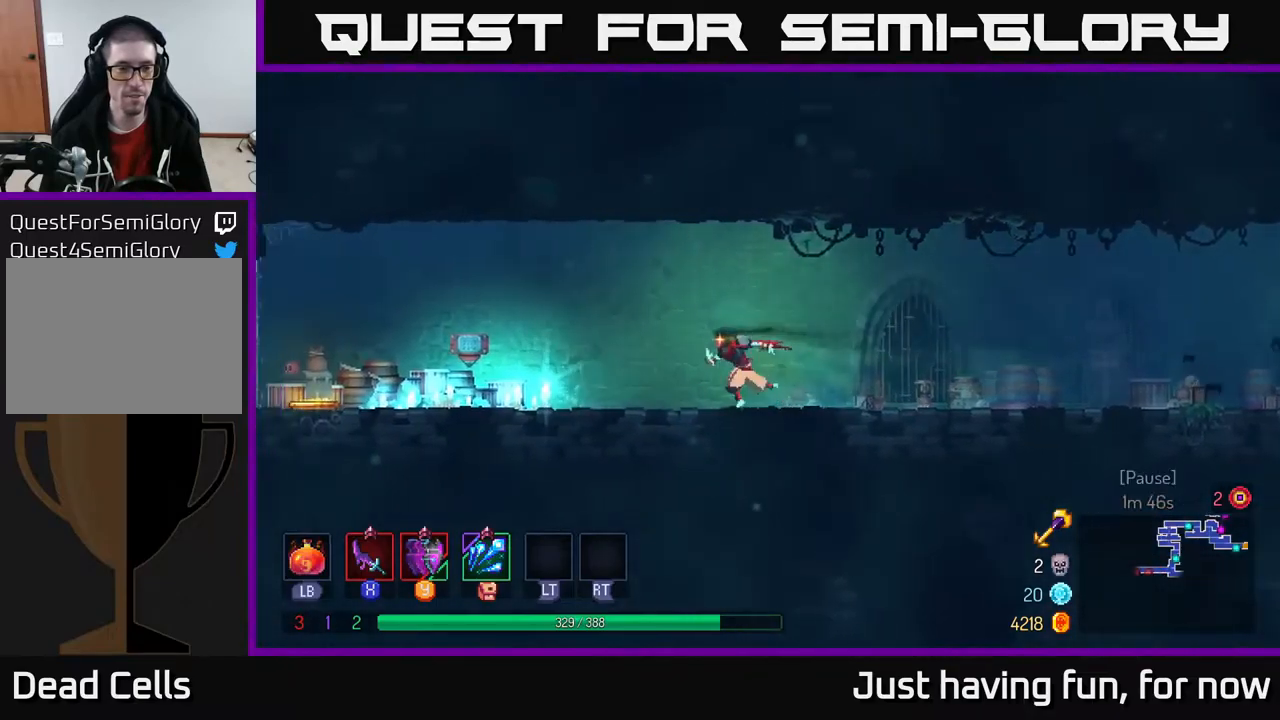
{"buttons": [], "left_stick": "left", "right_stick": "center", "events": []}
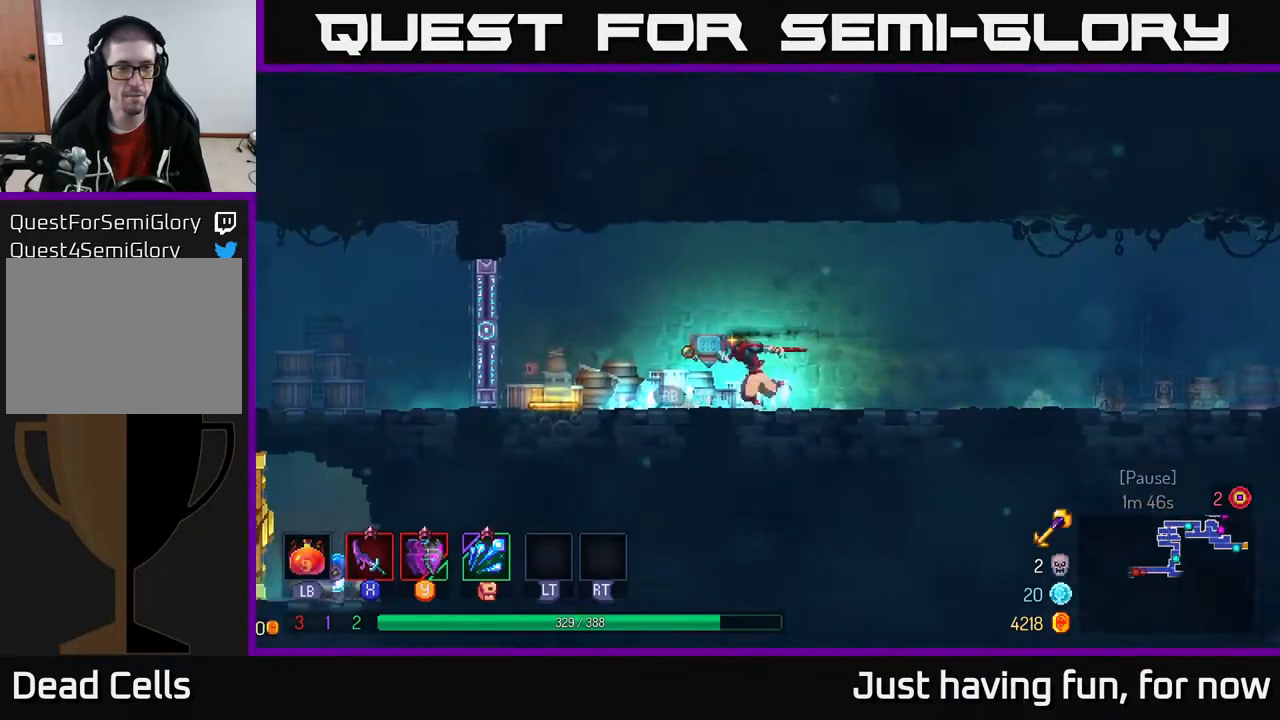
{"buttons": [], "left_stick": "right", "right_stick": "center", "events": [[67, "B", "down"], [250, "B", "up"], [383, "left_stick", "right"]]}
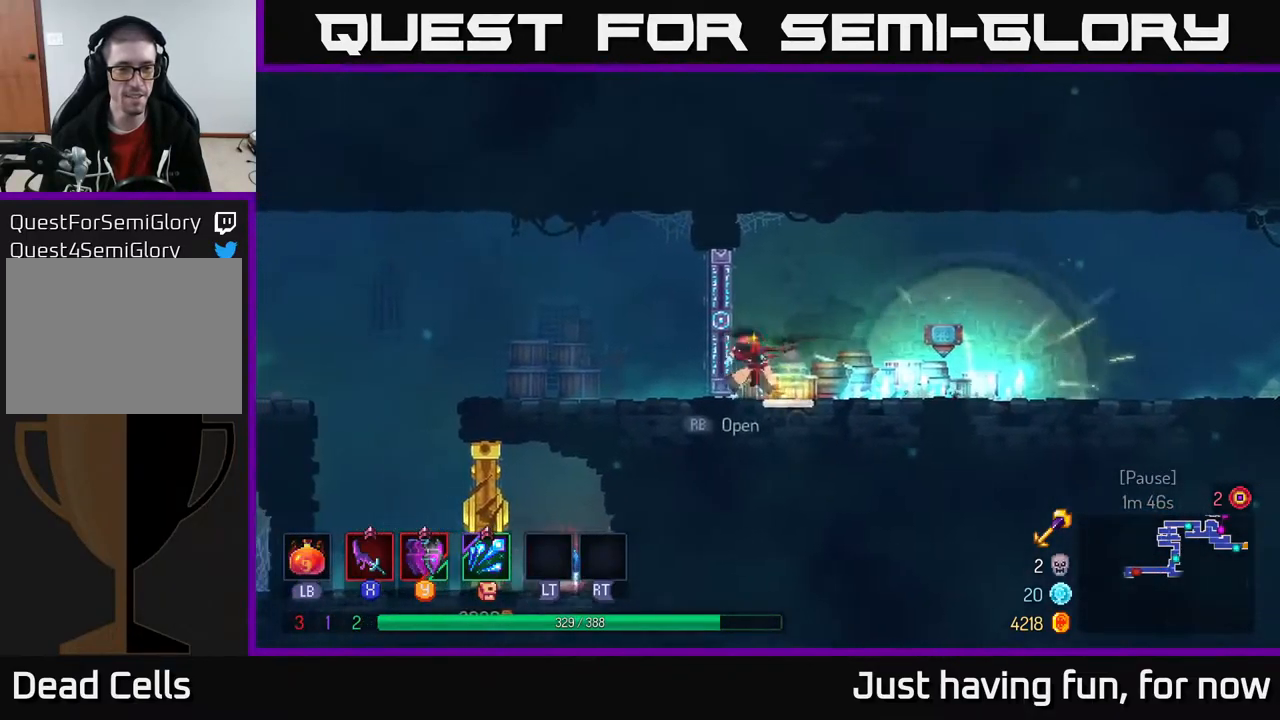
{"buttons": [], "left_stick": "right", "right_stick": "center", "events": []}
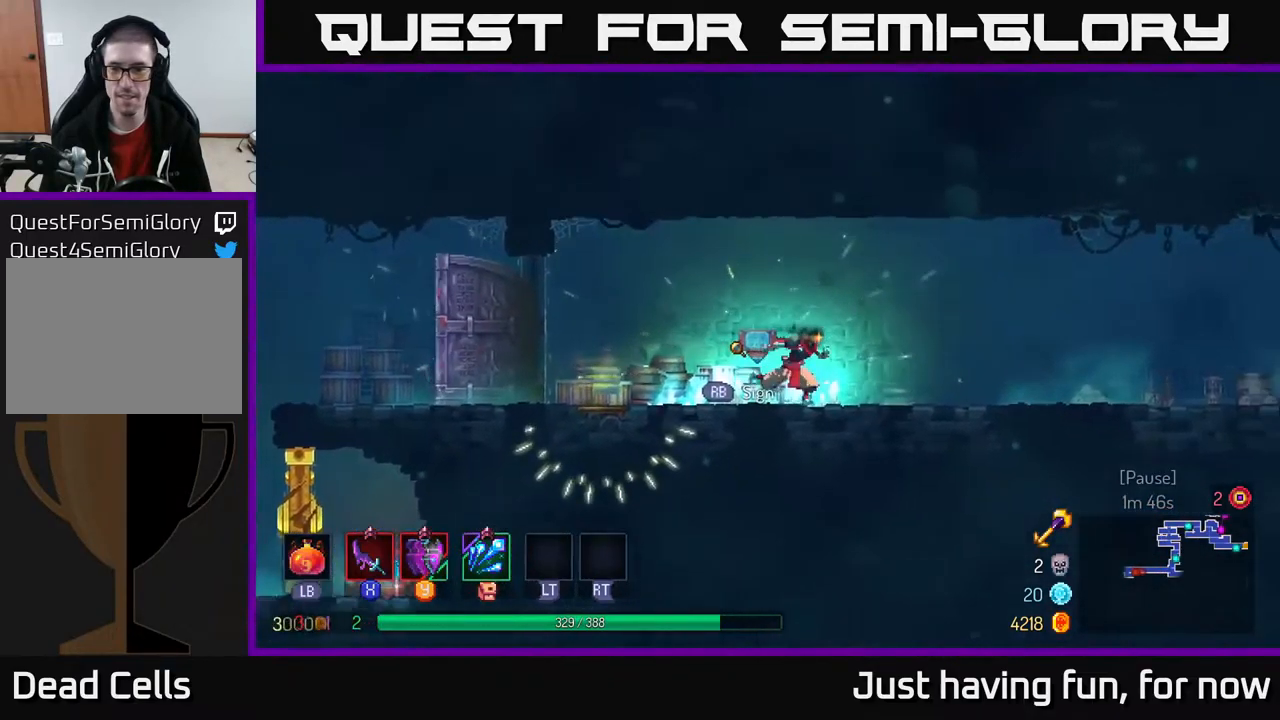
{"buttons": [], "left_stick": "right", "right_stick": "center", "events": []}
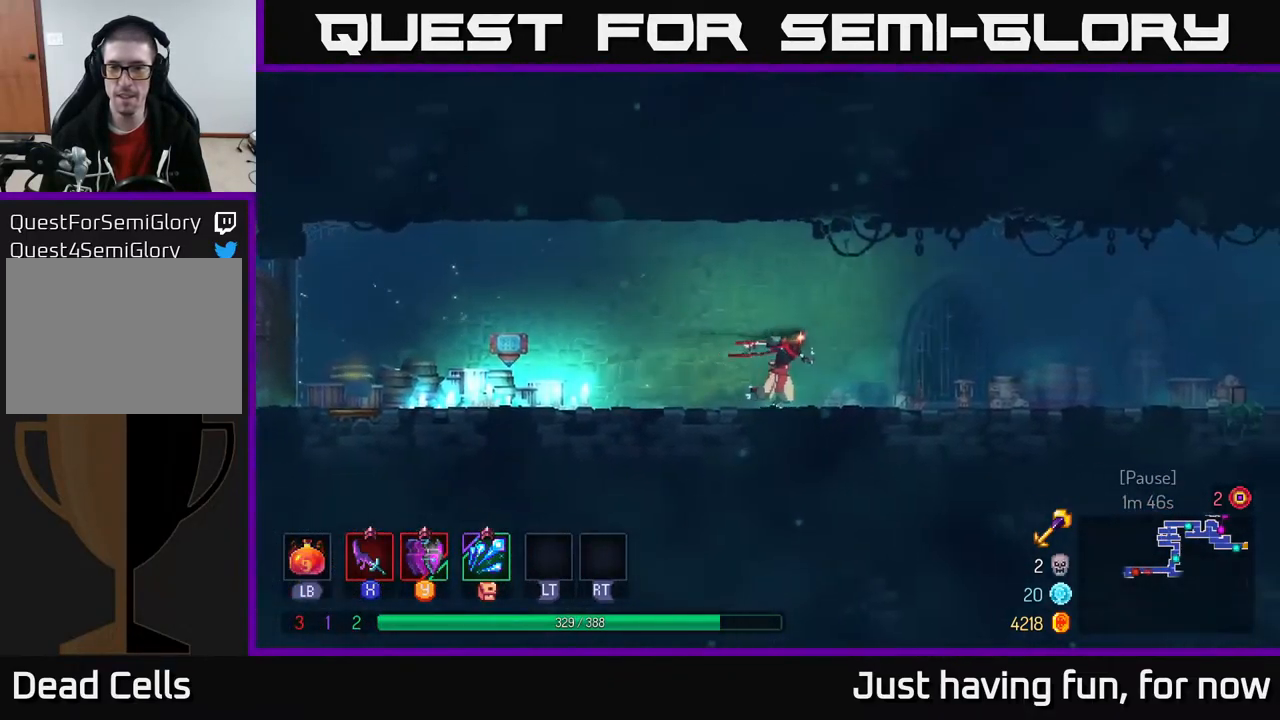
{"buttons": [], "left_stick": "right", "right_stick": "center", "events": [[133, "A", "down"], [183, "A", "up"]]}
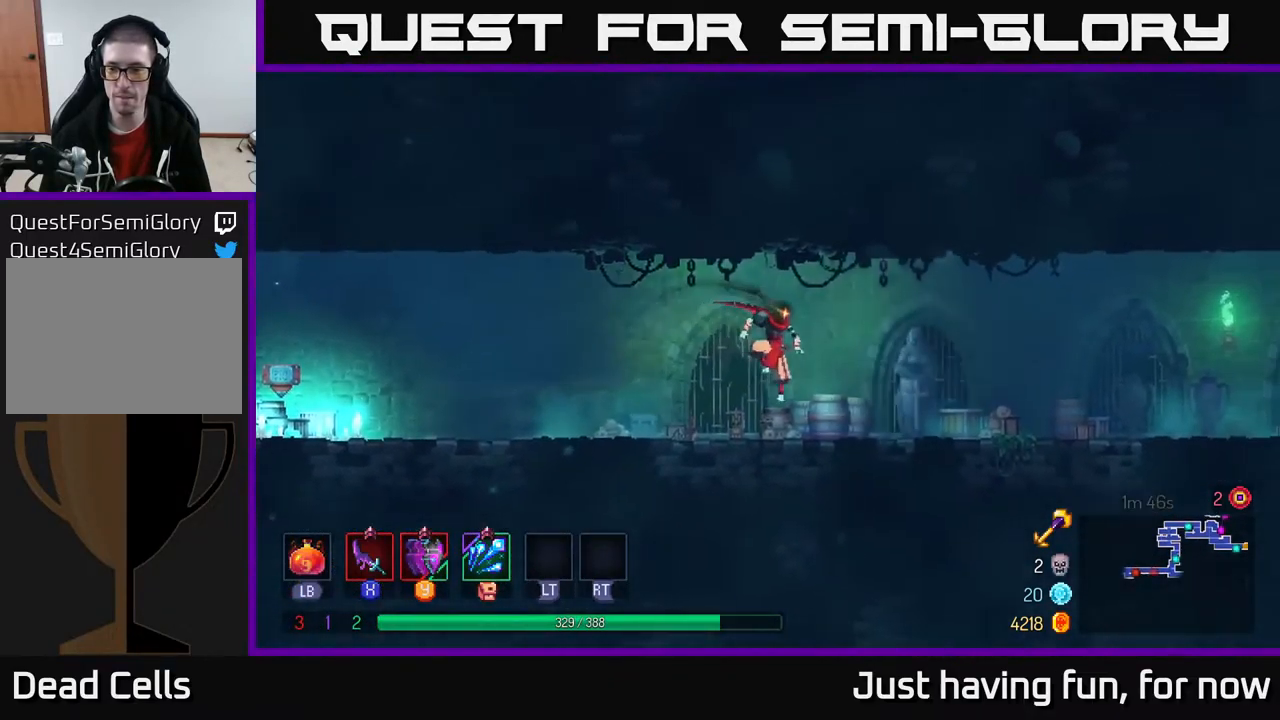
{"buttons": [], "left_stick": "right", "right_stick": "center", "events": [[117, "B", "down"], [283, "B", "up"]]}
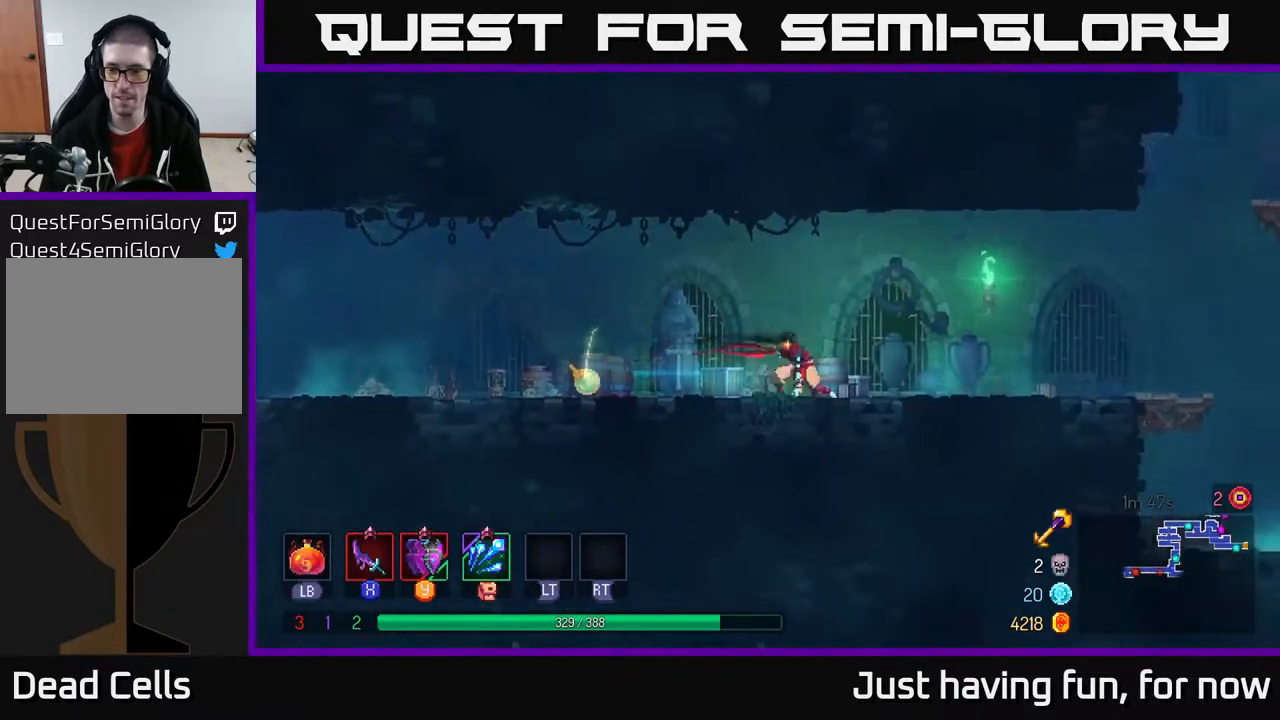
{"buttons": [], "left_stick": "right", "right_stick": "center", "events": []}
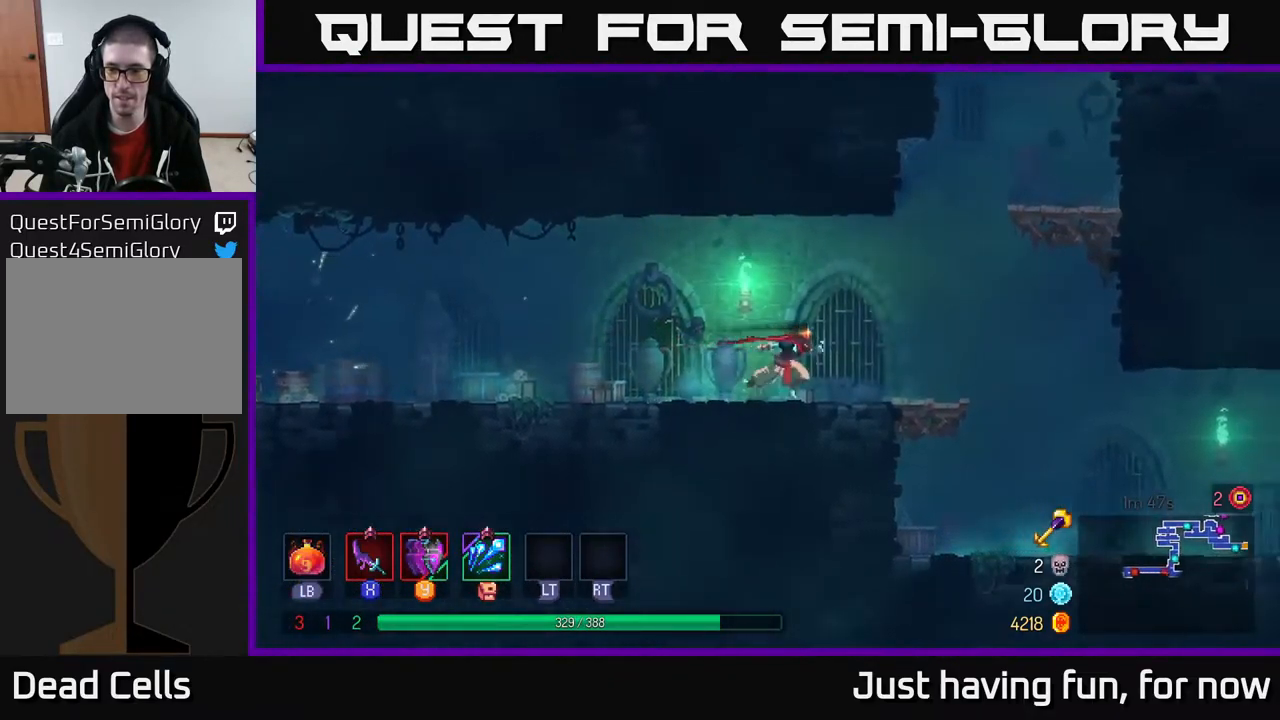
{"buttons": [], "left_stick": "right", "right_stick": "center", "events": [[83, "A", "down"], [100, "A", "up"]]}
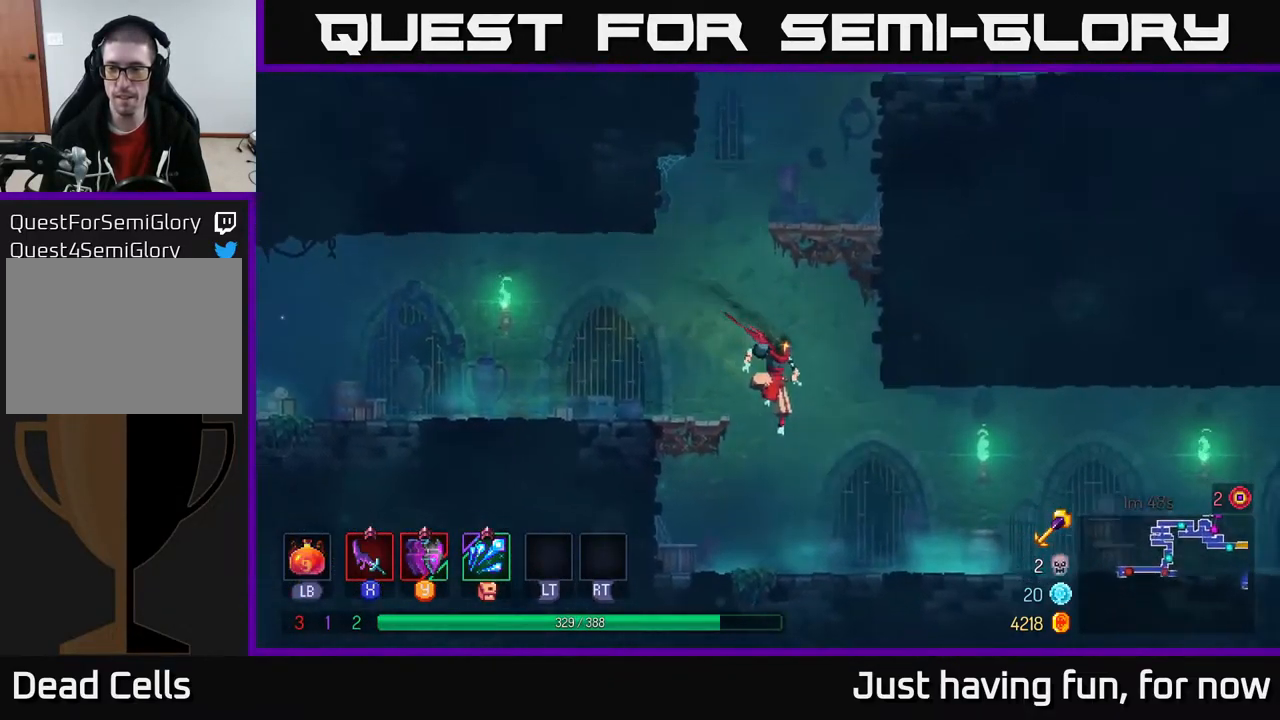
{"buttons": [], "left_stick": "right", "right_stick": "center", "events": [[334, "B", "down"], [450, "B", "up"]]}
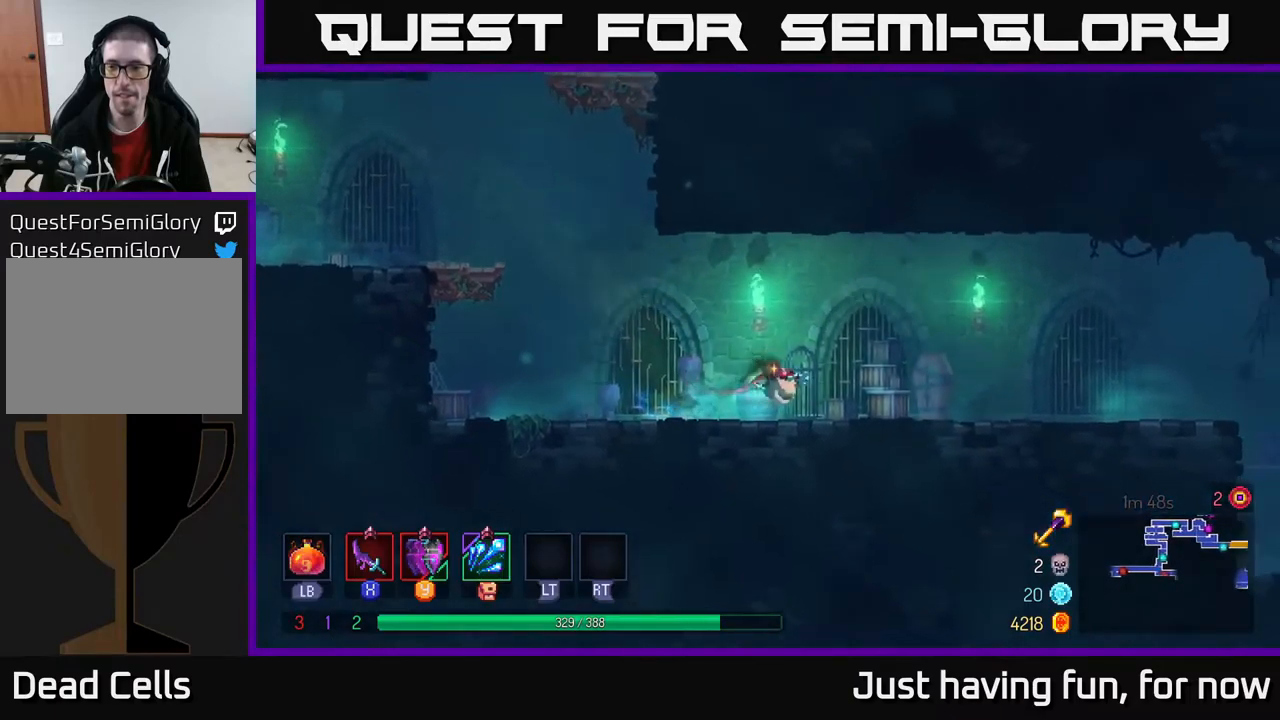
{"buttons": [], "left_stick": "right", "right_stick": "center", "events": []}
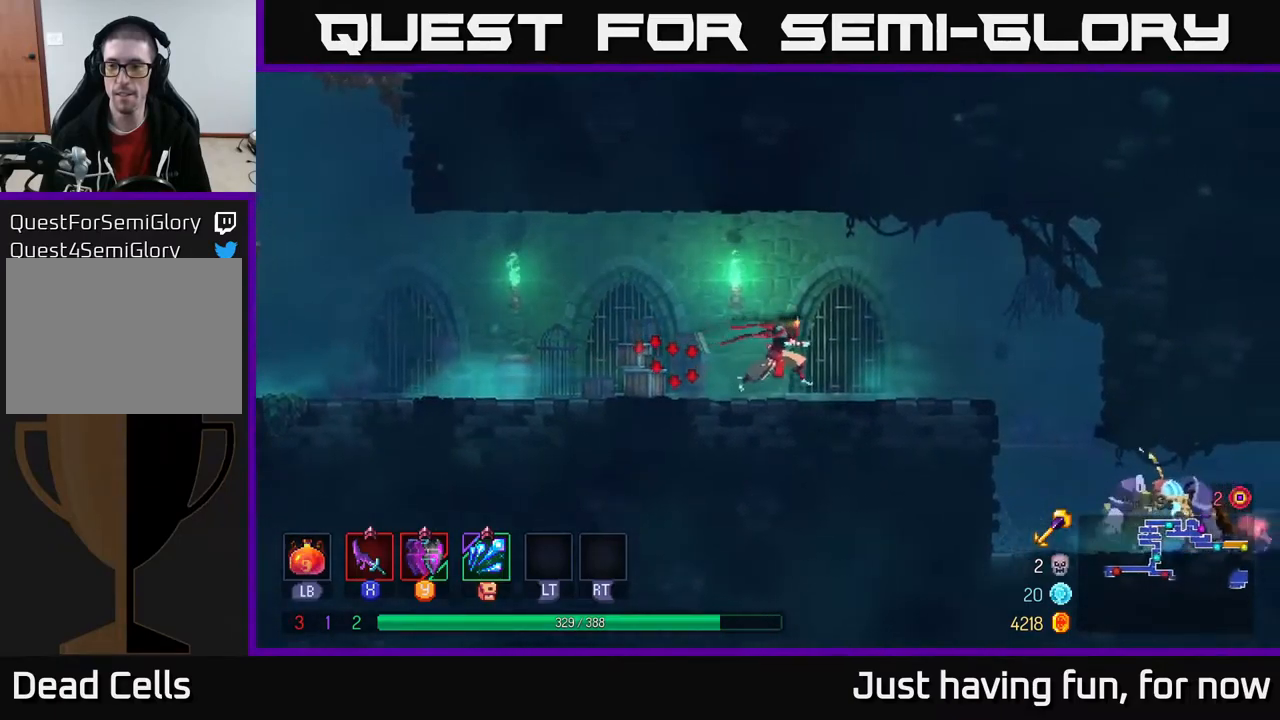
{"buttons": [], "left_stick": "right", "right_stick": "center", "events": [[150, "A", "down"], [184, "A", "up"]]}
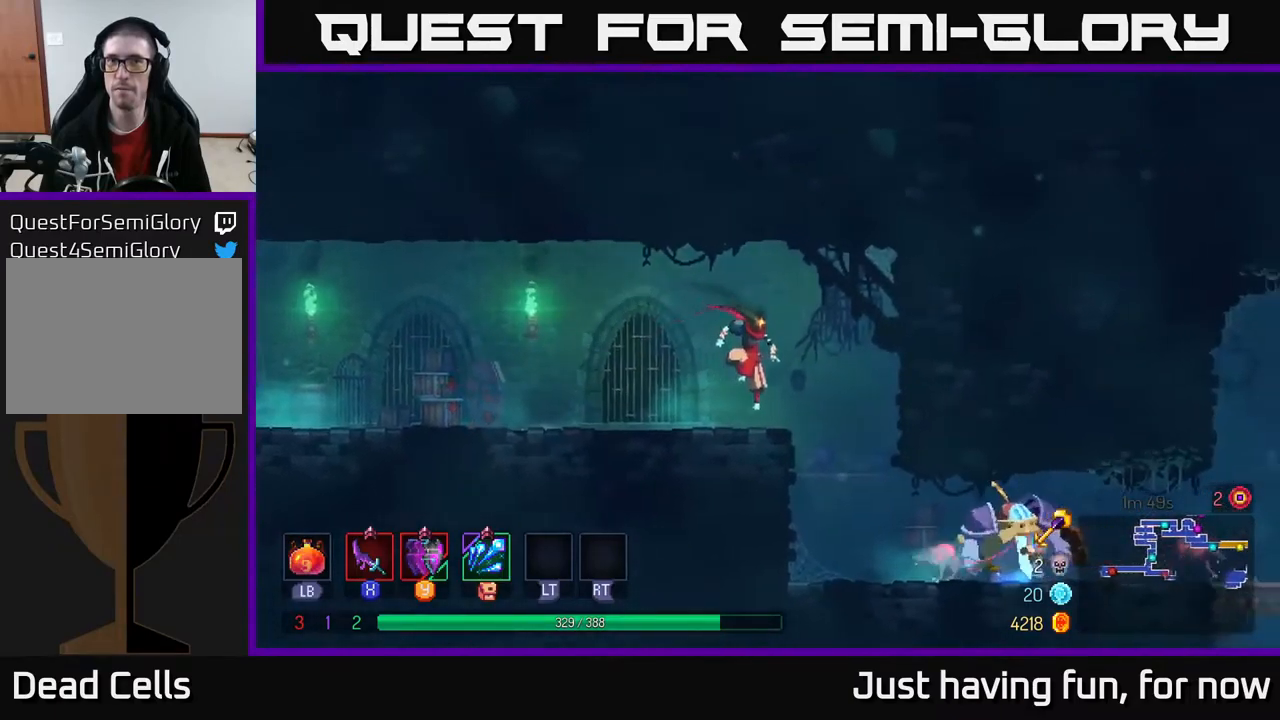
{"buttons": [], "left_stick": "right", "right_stick": "center", "events": [[384, "X", "down"], [467, "X", "up"]]}
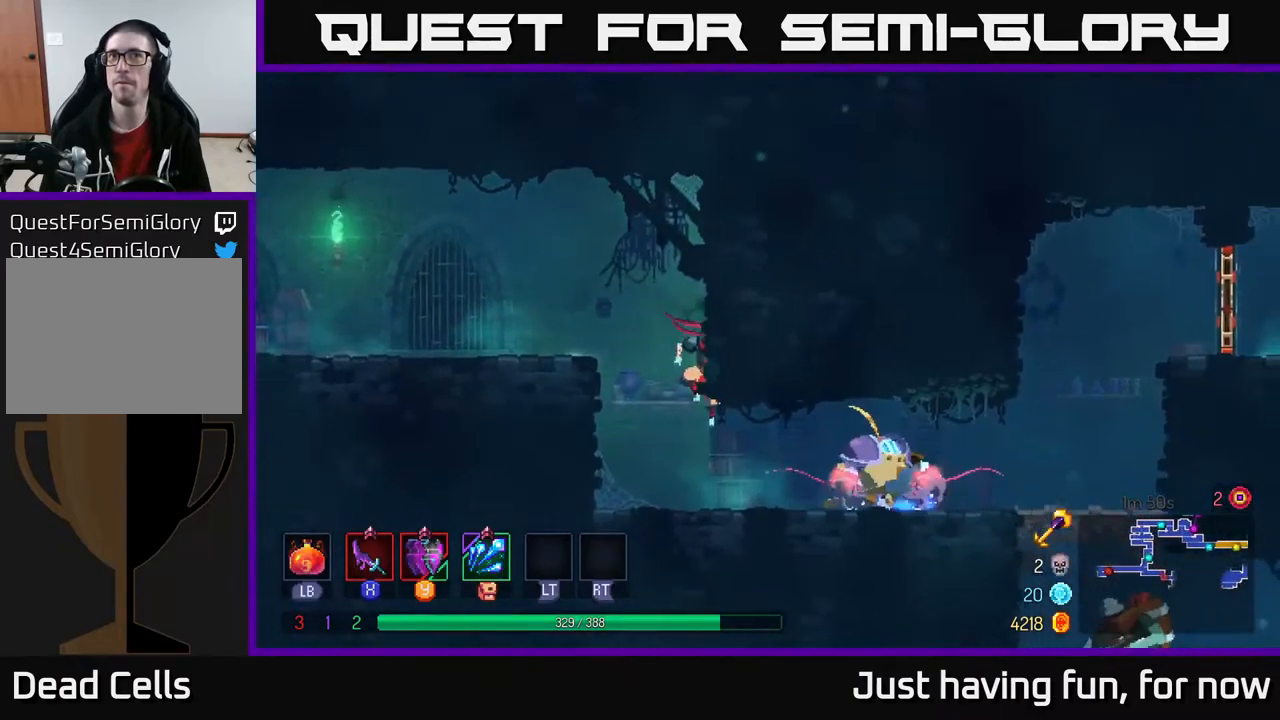
{"buttons": ["X"], "left_stick": "right", "right_stick": "center", "events": [[100, "X", "down"], [184, "X", "up"], [284, "X", "down"], [367, "X", "up"], [467, "X", "down"]]}
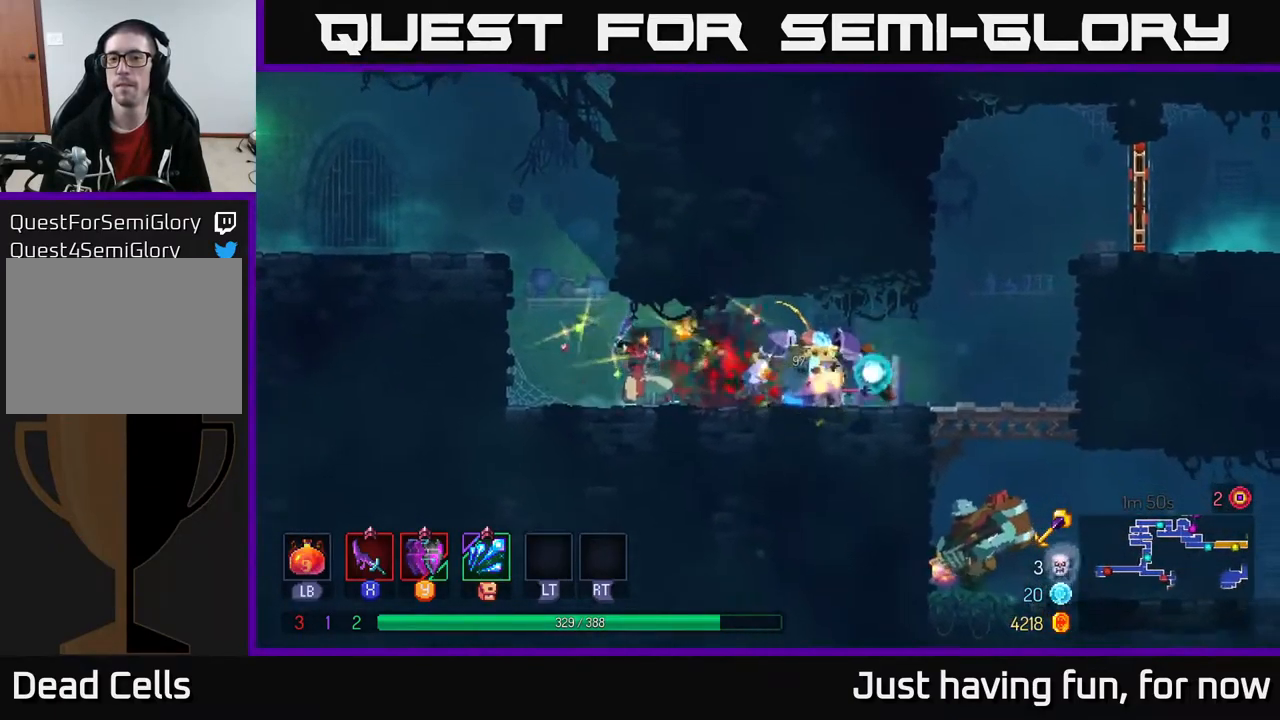
{"buttons": ["X"], "left_stick": "right", "right_stick": "center", "events": [[50, "X", "up"], [217, "X", "down"], [317, "X", "up"], [467, "X", "down"]]}
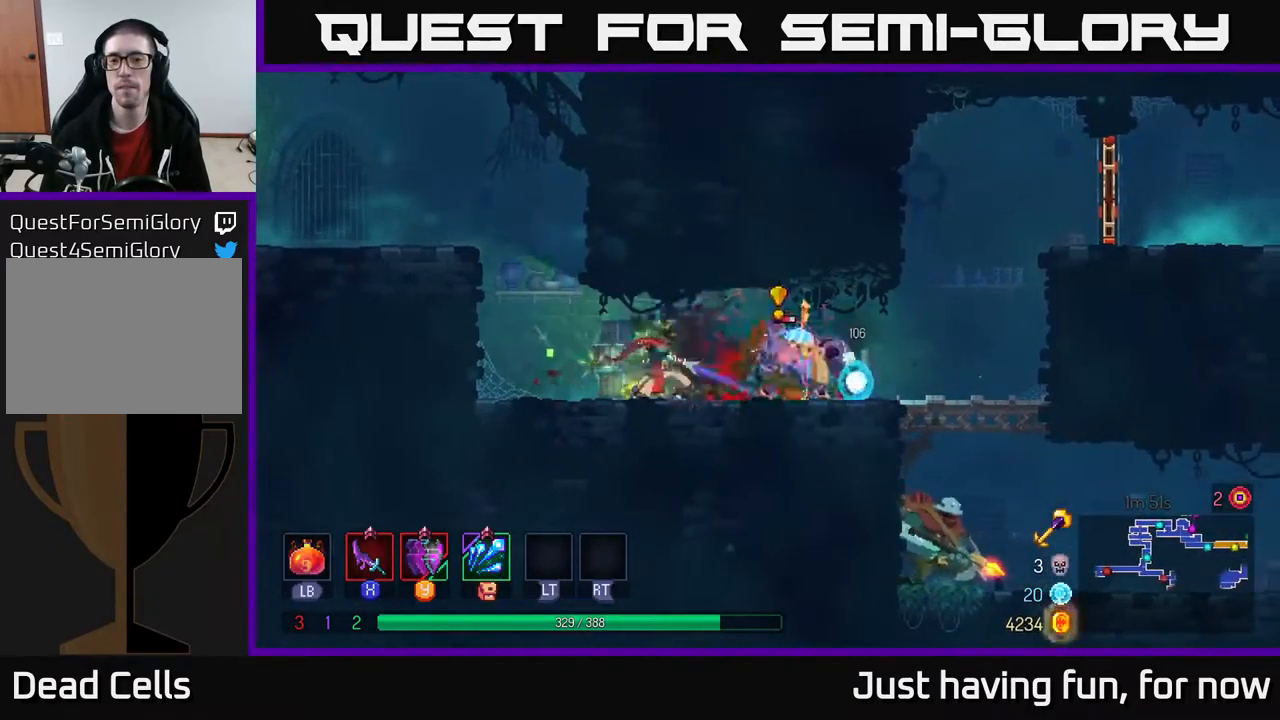
{"buttons": [], "left_stick": "right", "right_stick": "center", "events": [[50, "X", "up"], [184, "B", "down"], [284, "B", "up"]]}
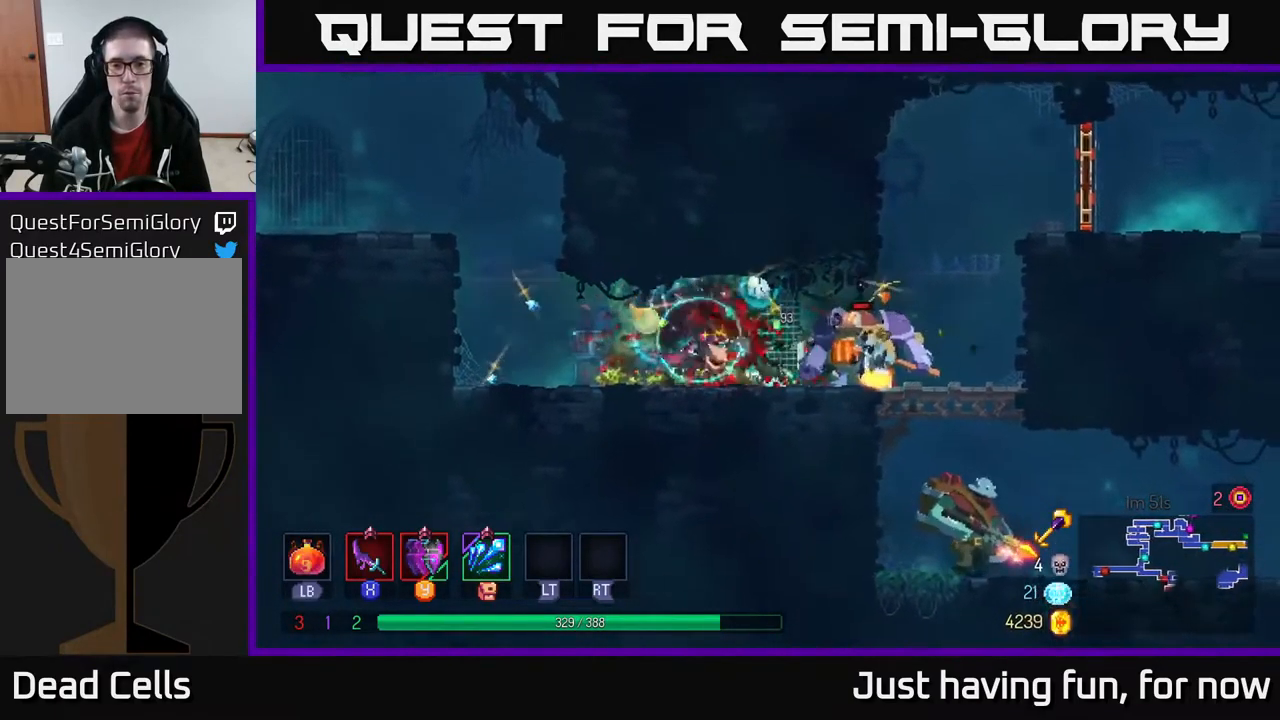
{"buttons": ["X"], "left_stick": "center", "right_stick": "center", "events": [[100, "X", "down"], [184, "X", "up"], [284, "X", "down"], [367, "X", "up"], [467, "X", "down"], [500, "left_stick", "center"]]}
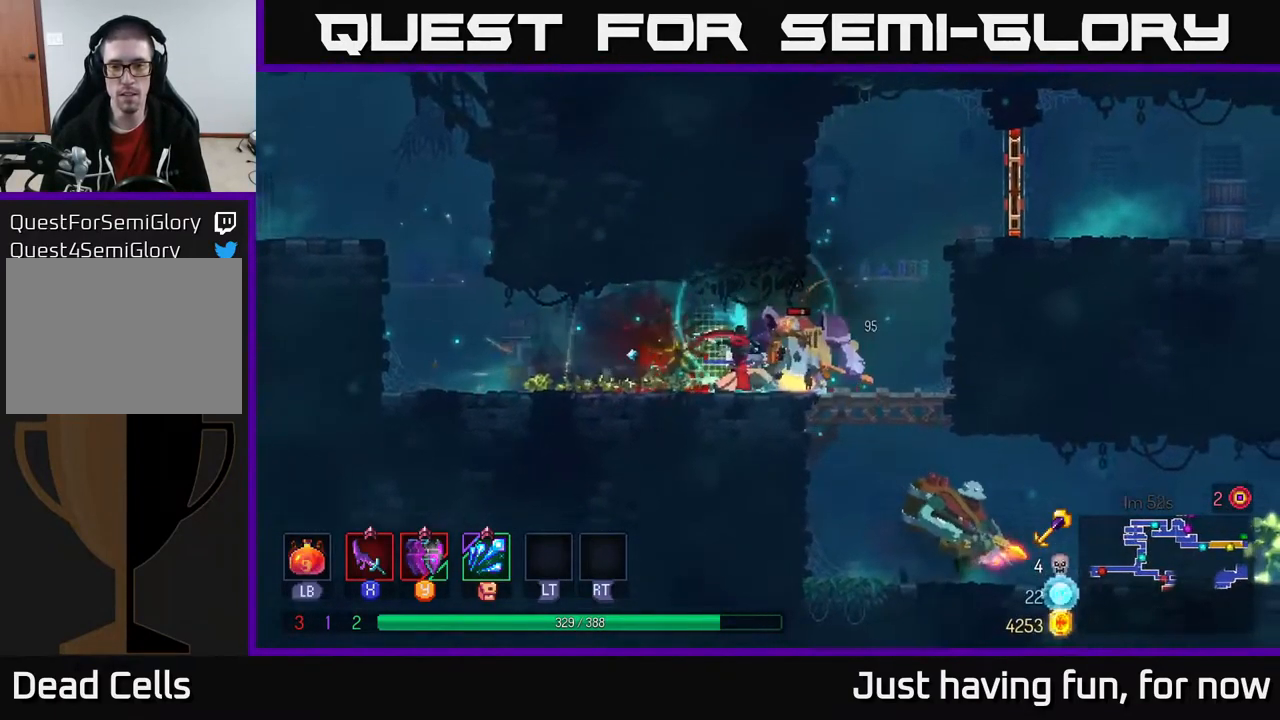
{"buttons": ["B"], "left_stick": "right", "right_stick": "center", "events": [[17, "X", "up"], [117, "X", "down"], [167, "left_stick", "right"], [217, "X", "up"], [434, "B", "down"]]}
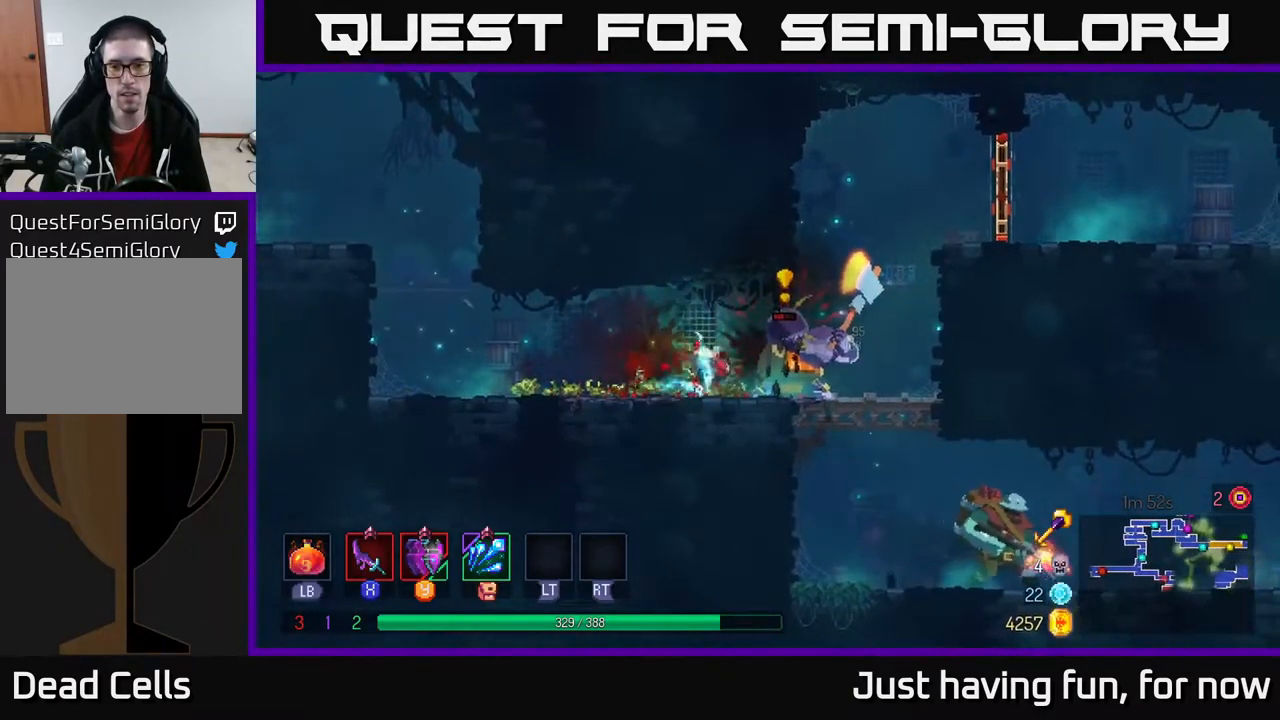
{"buttons": [], "left_stick": "left", "right_stick": "center", "events": [[50, "B", "up"], [234, "left_stick", "left"], [250, "X", "down"], [300, "X", "up"]]}
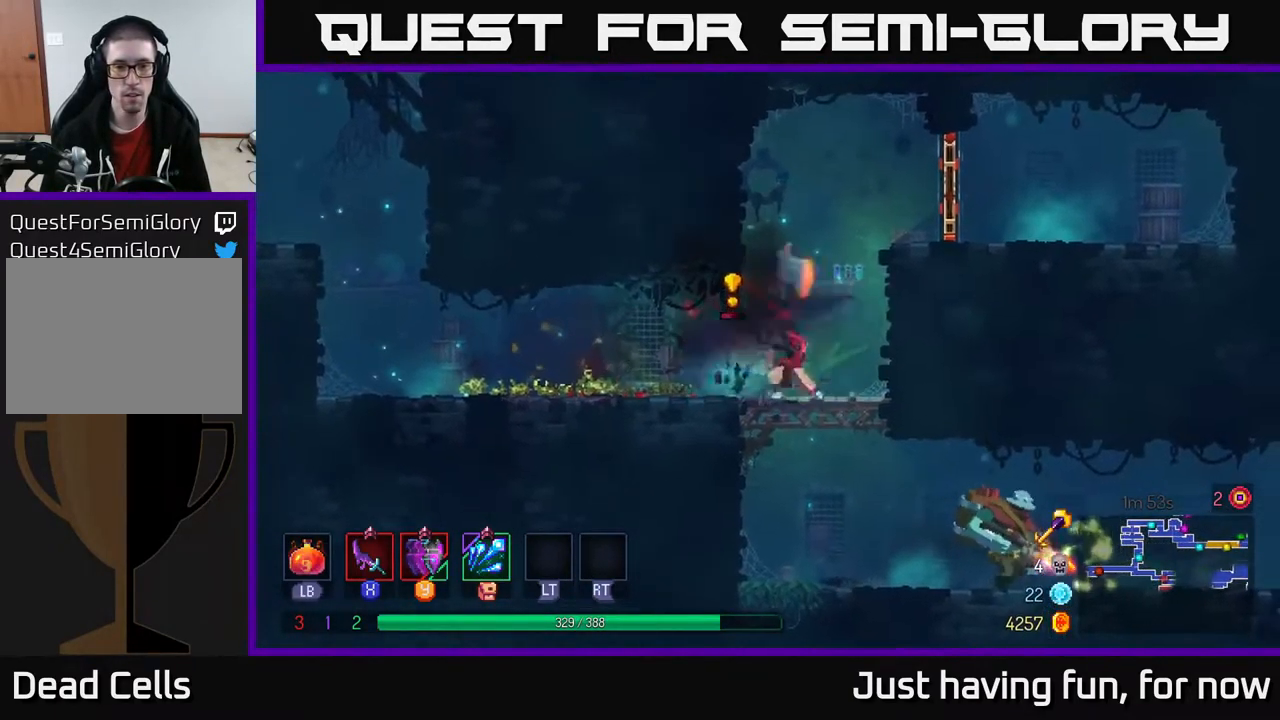
{"buttons": [], "left_stick": "right", "right_stick": "center", "events": [[134, "B", "down"], [233, "B", "up"], [366, "left_stick", "right"], [400, "X", "down"], [483, "X", "up"]]}
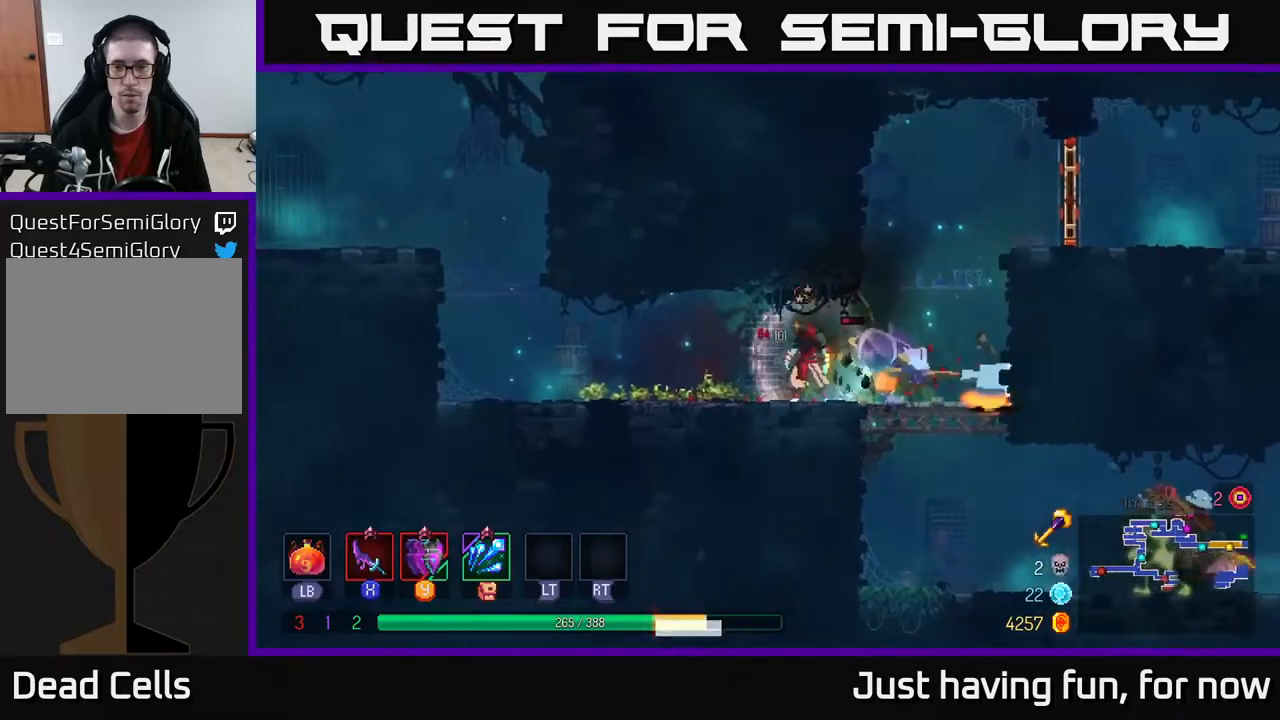
{"buttons": [], "left_stick": "center", "right_stick": "center", "events": [[150, "X", "down"], [200, "X", "up"], [300, "X", "down"], [384, "X", "up"], [467, "left_stick", "center"]]}
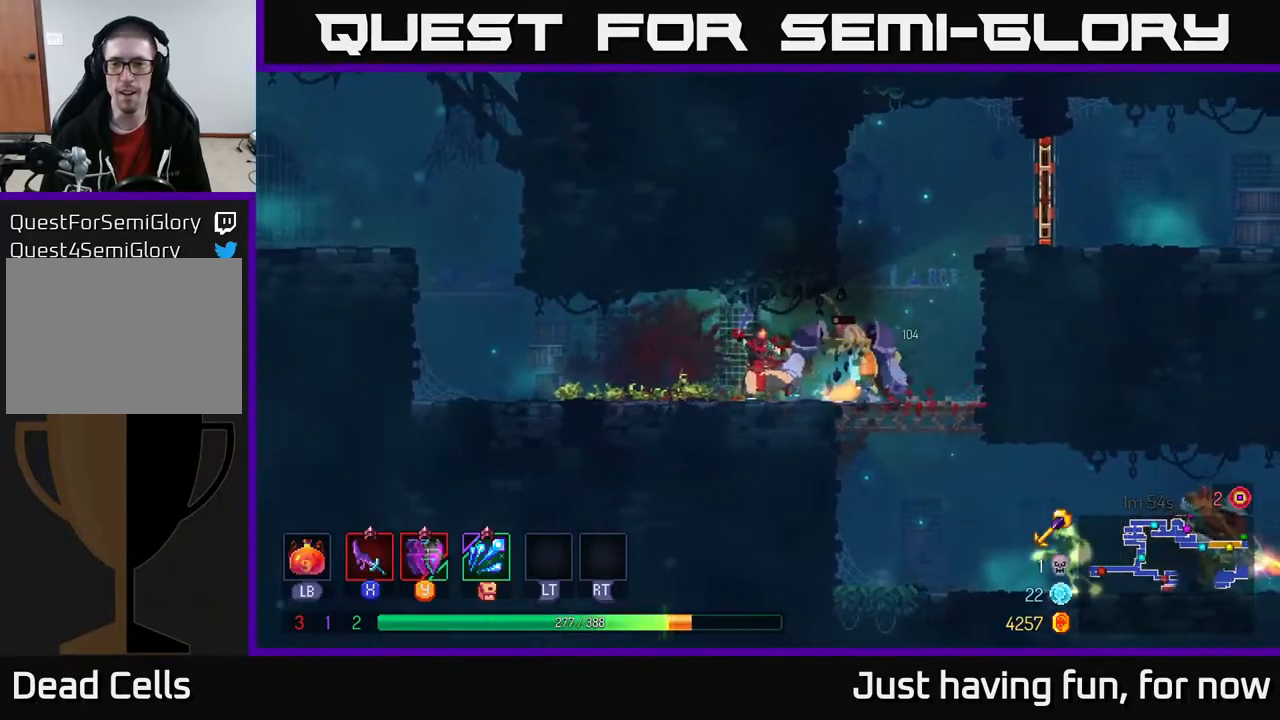
{"buttons": [], "left_stick": "right", "right_stick": "center", "events": [[284, "left_stick", "right"], [367, "X", "down"], [434, "X", "up"]]}
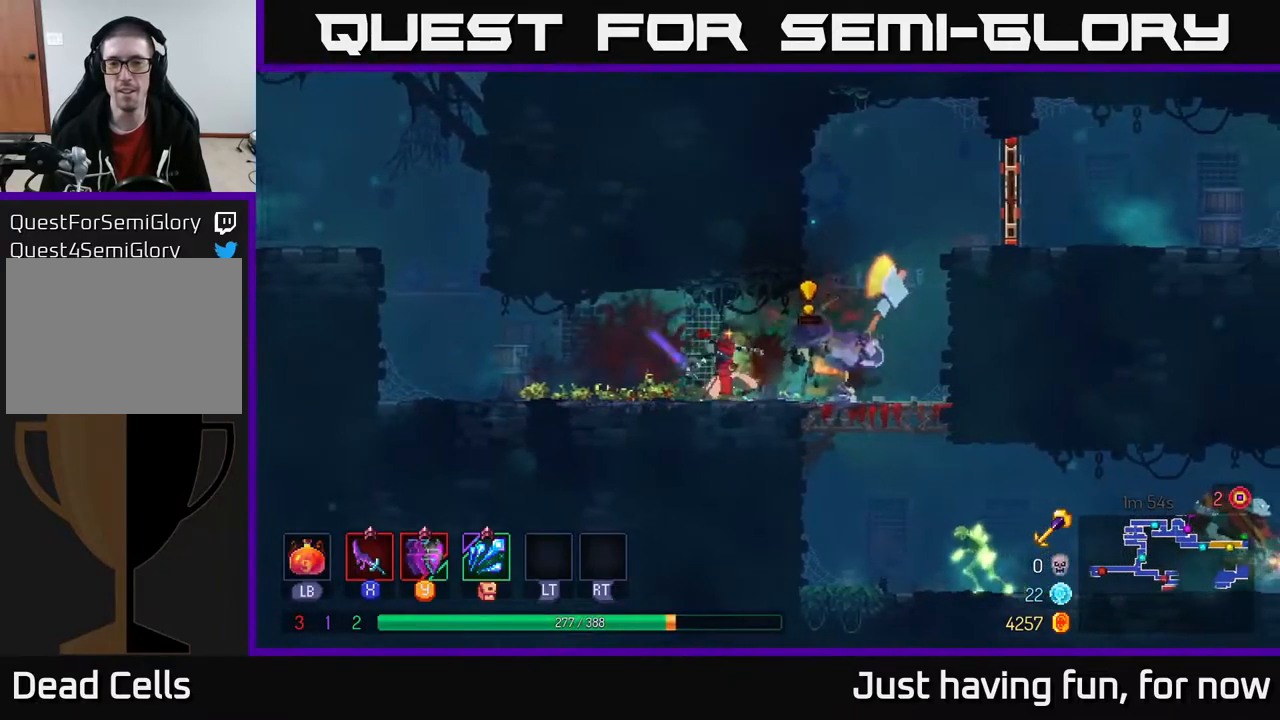
{"buttons": [], "left_stick": "right", "right_stick": "center", "events": [[334, "B", "down"], [434, "B", "up"]]}
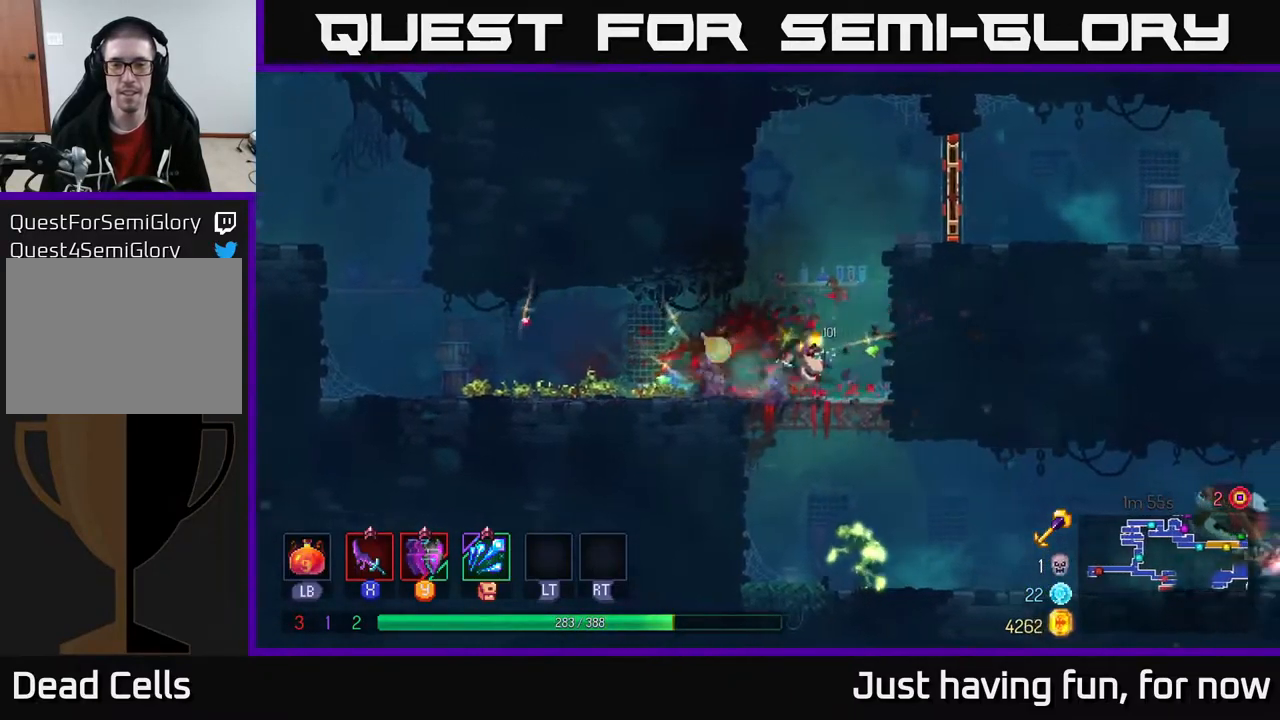
{"buttons": [], "left_stick": "down", "right_stick": "center", "events": [[100, "left_stick", "down"], [134, "A", "down"], [167, "A", "up"], [234, "A", "down"], [300, "A", "up"], [384, "A", "down"], [484, "A", "up"]]}
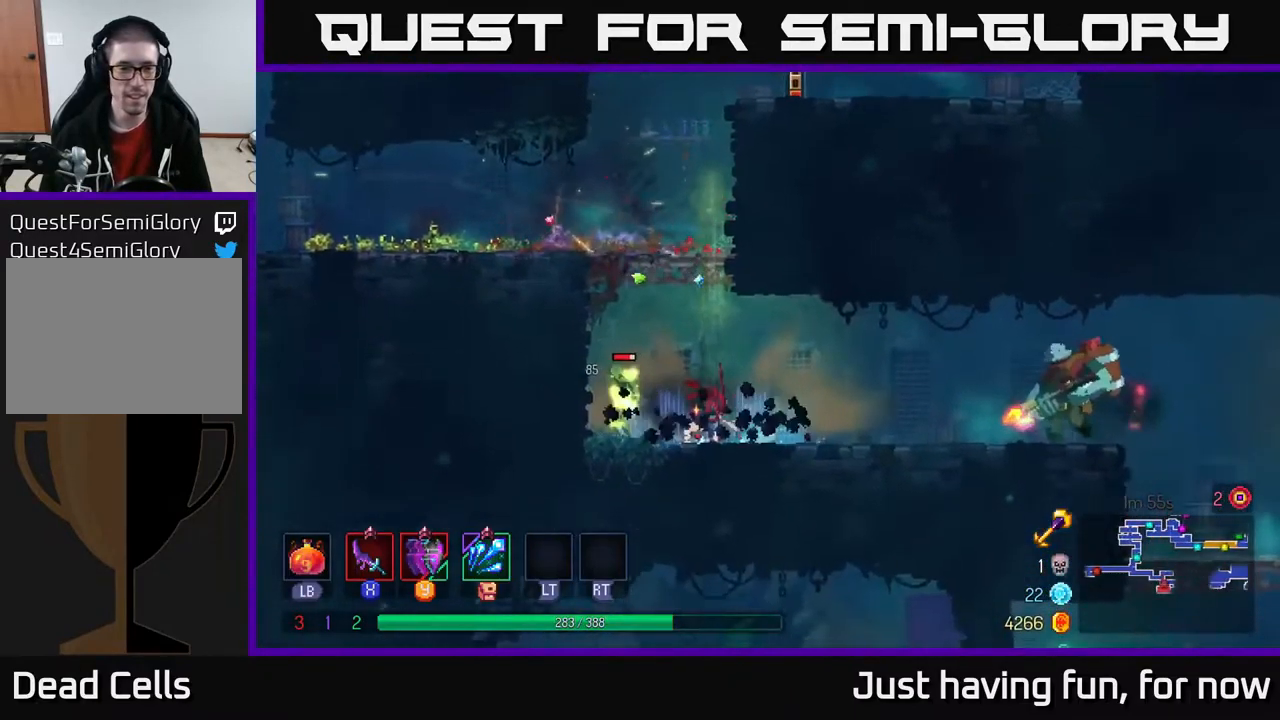
{"buttons": [], "left_stick": "left", "right_stick": "center", "events": [[67, "left_stick", "left"], [217, "X", "down"], [300, "X", "up"], [417, "X", "down"], [467, "X", "up"]]}
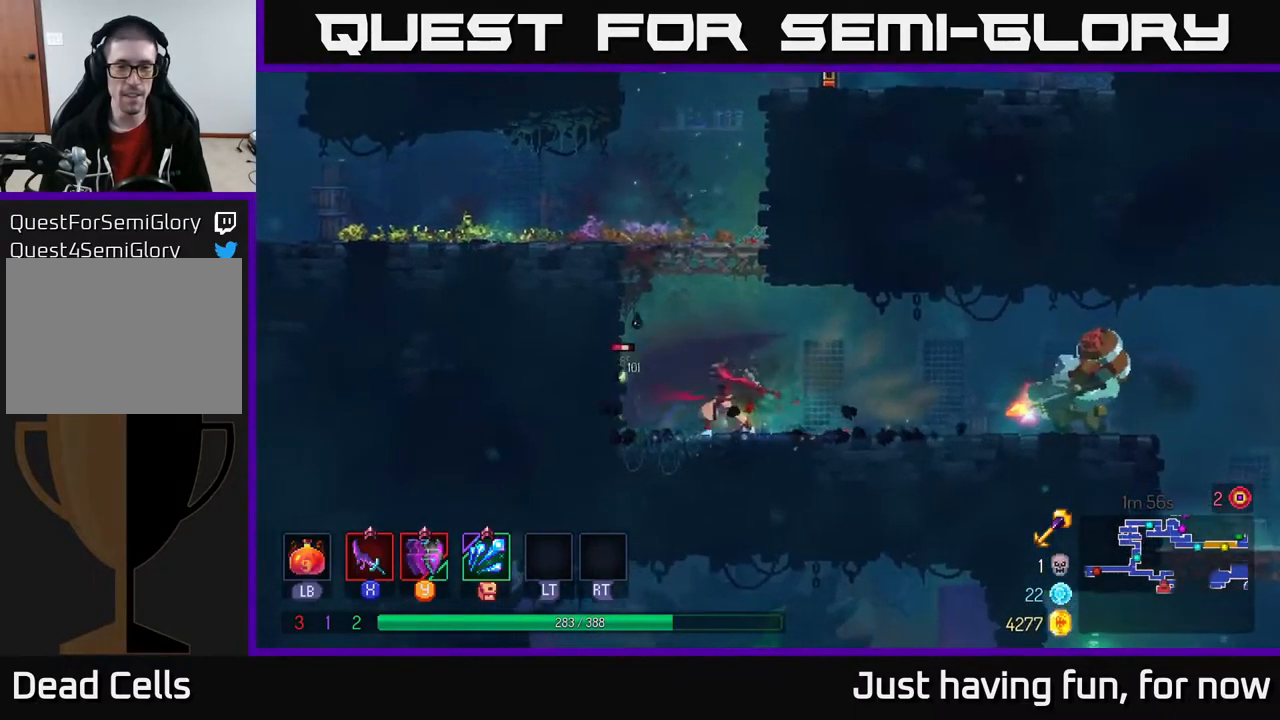
{"buttons": [], "left_stick": "center", "right_stick": "center", "events": [[50, "X", "down"], [134, "X", "up"], [234, "X", "down"], [350, "X", "up"], [417, "left_stick", "center"]]}
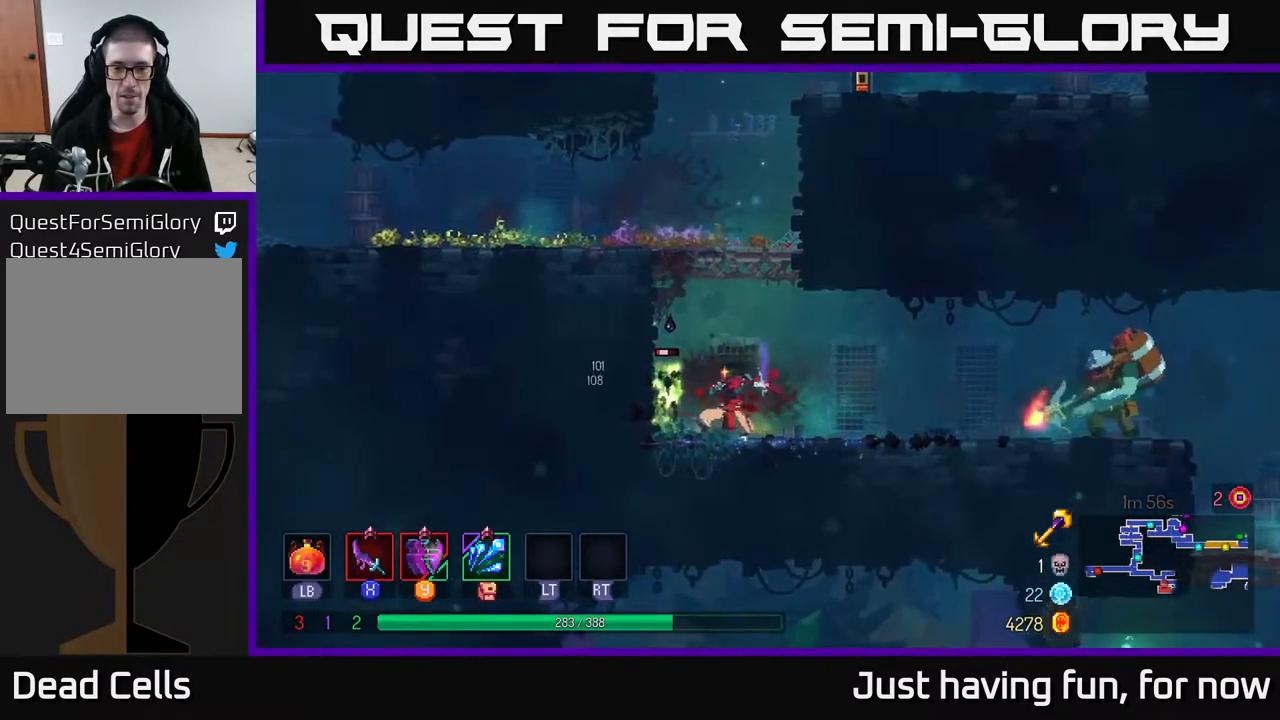
{"buttons": [], "left_stick": "center", "right_stick": "center", "events": []}